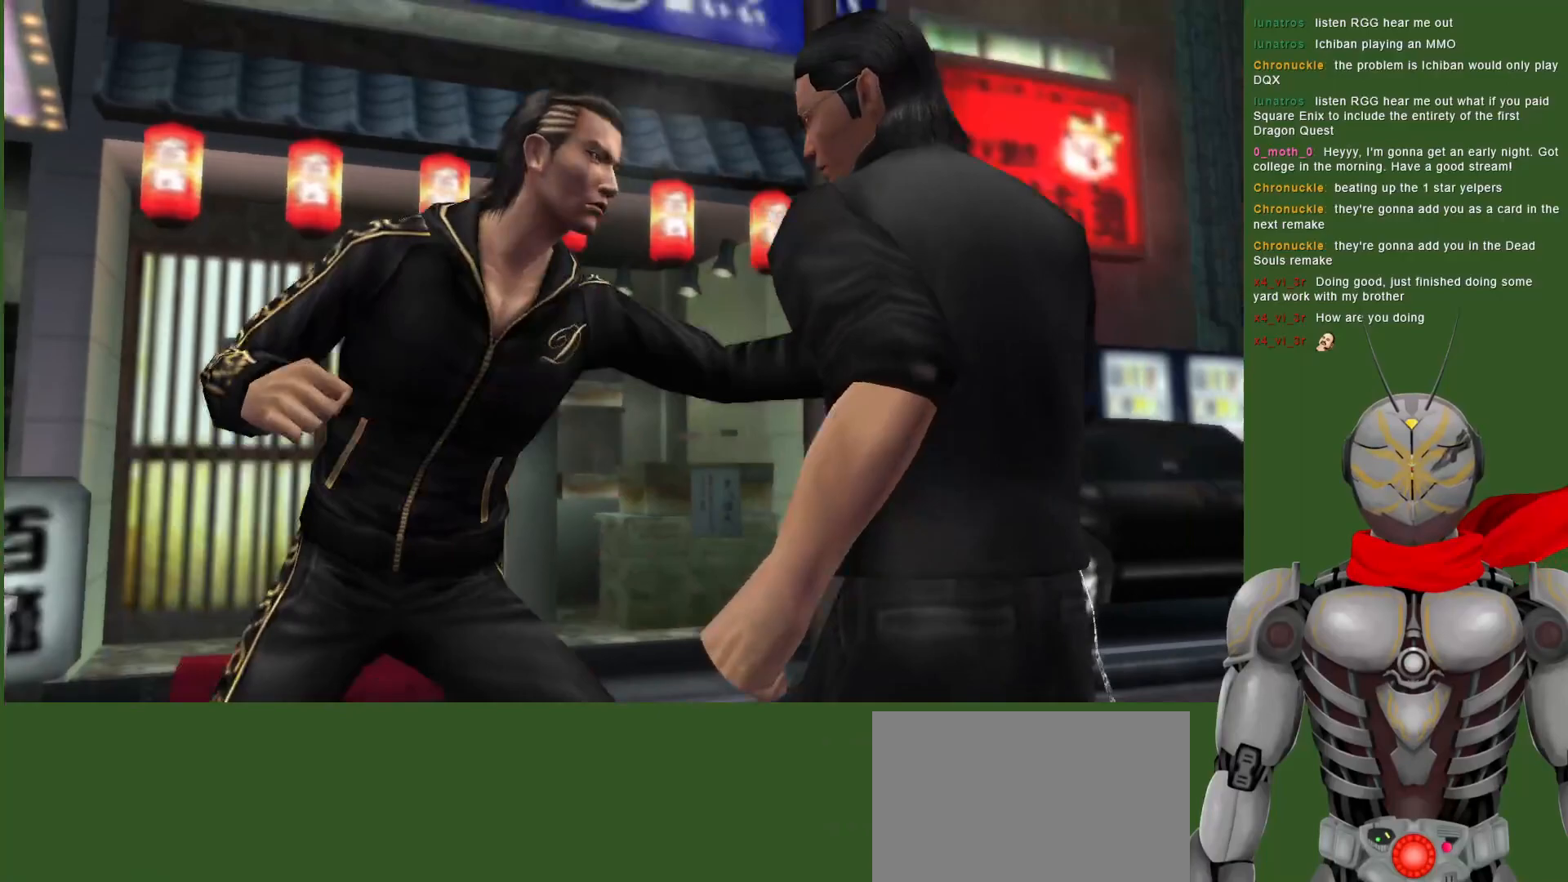
Gameplay with a controller (PlayStation layout); each line is a JSON object with the inputs held at the frame after it. "events" lists button and stick changes between this image and that frame as [ms after this image, input, new state], when the widget could be followed in between. Not read: DPAD_DOWN.
{"buttons": [], "left_stick": "center", "right_stick": "center", "events": [[100, "TRIANGLE", "down"], [167, "TRIANGLE", "up"]]}
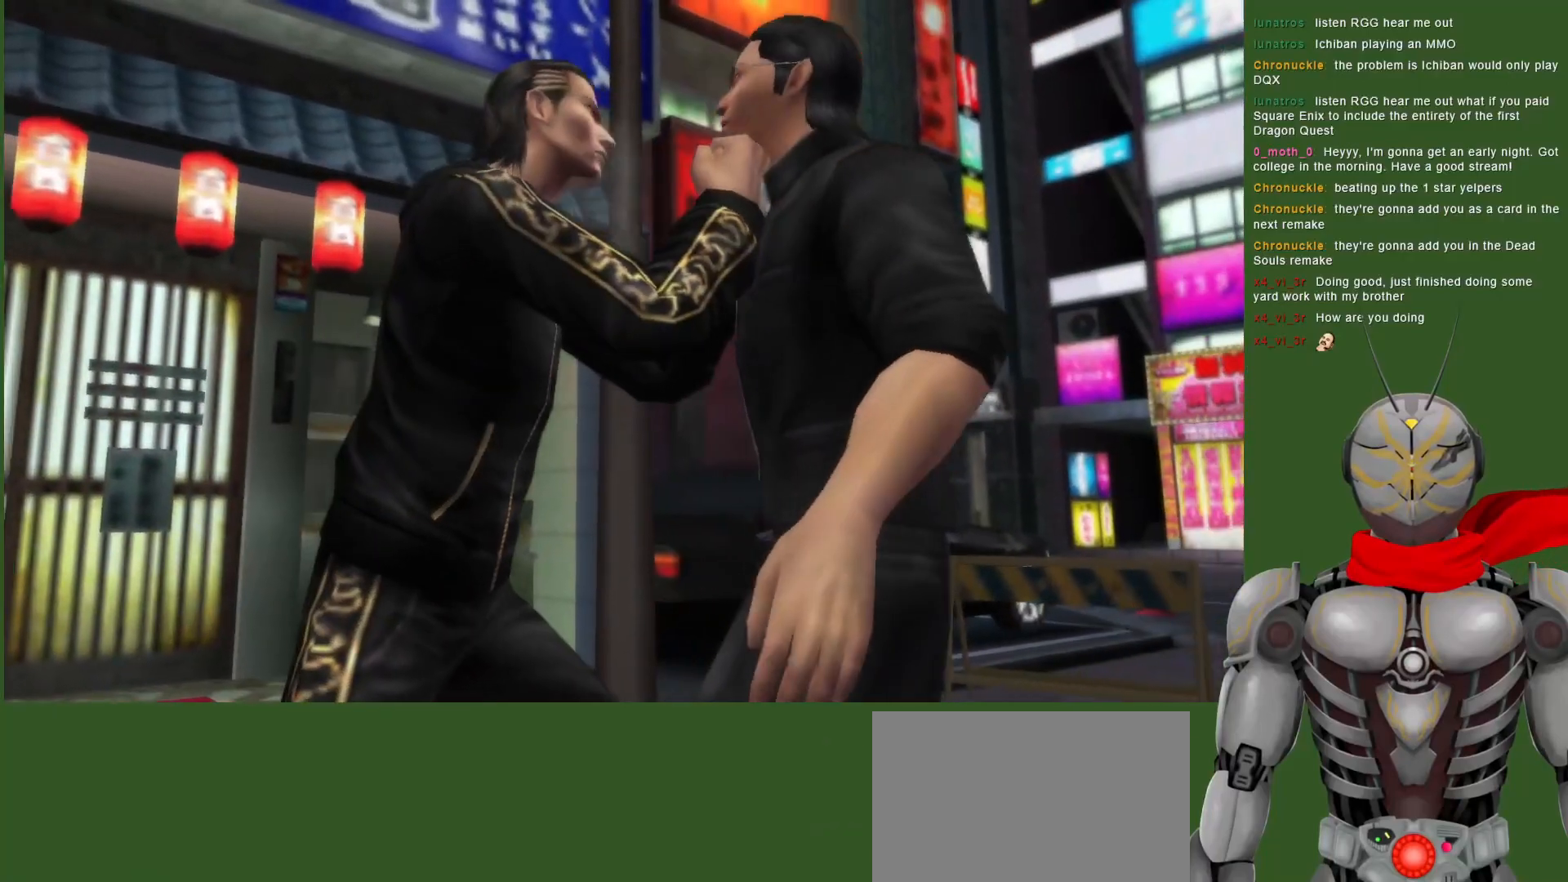
{"buttons": [], "left_stick": "center", "right_stick": "center", "events": [[150, "CROSS", "down"], [217, "CROSS", "up"], [400, "CROSS", "down"], [483, "CROSS", "up"]]}
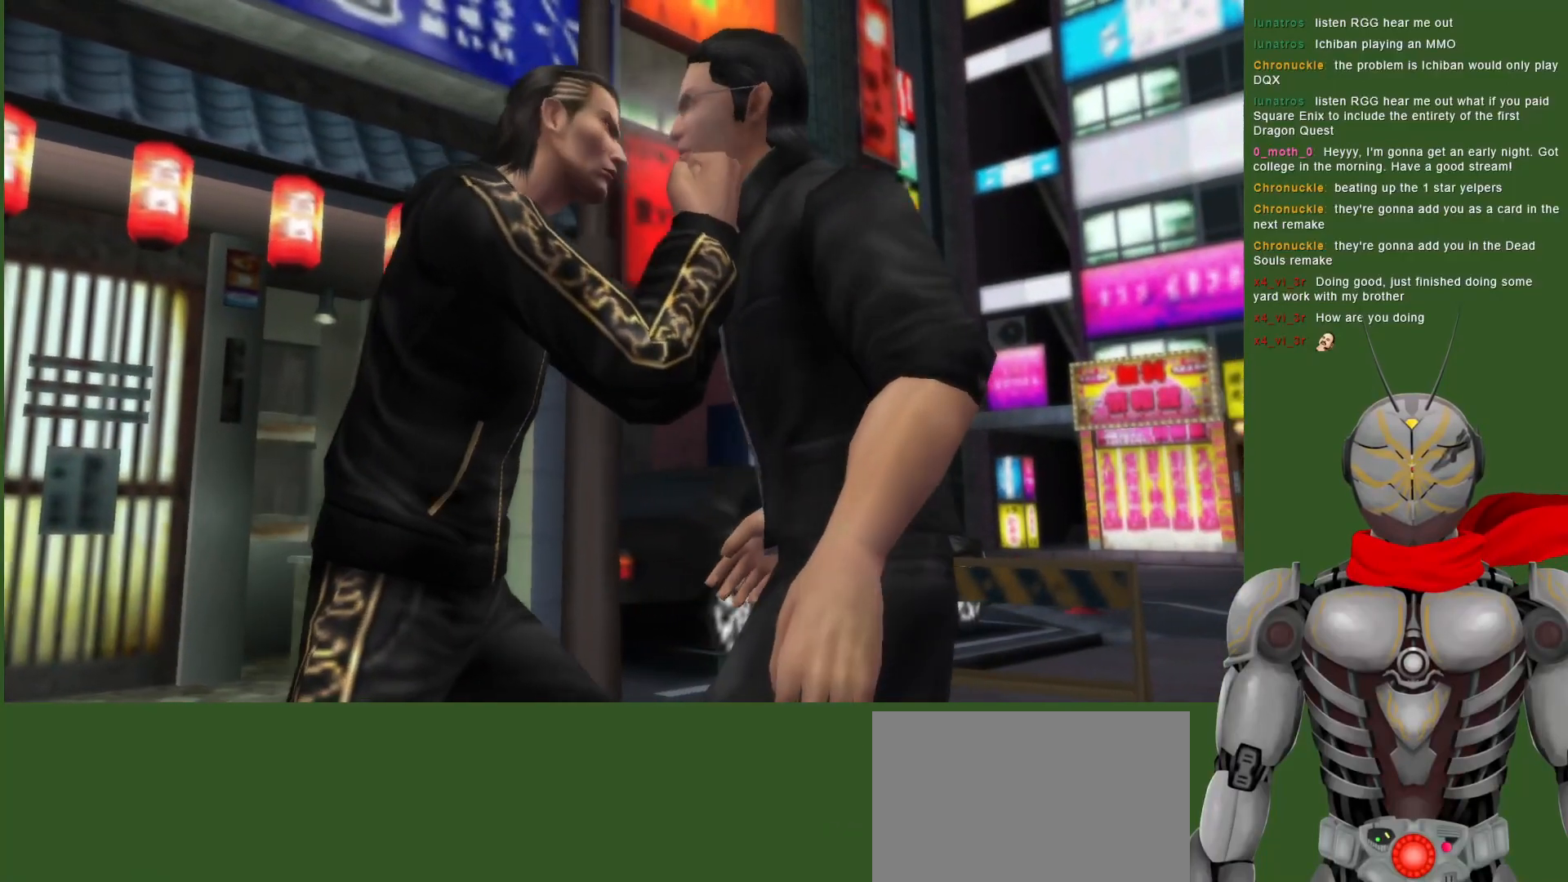
{"buttons": ["CIRCLE"], "left_stick": "center", "right_stick": "center", "events": [[250, "CIRCLE", "down"], [333, "CIRCLE", "up"], [450, "CIRCLE", "down"]]}
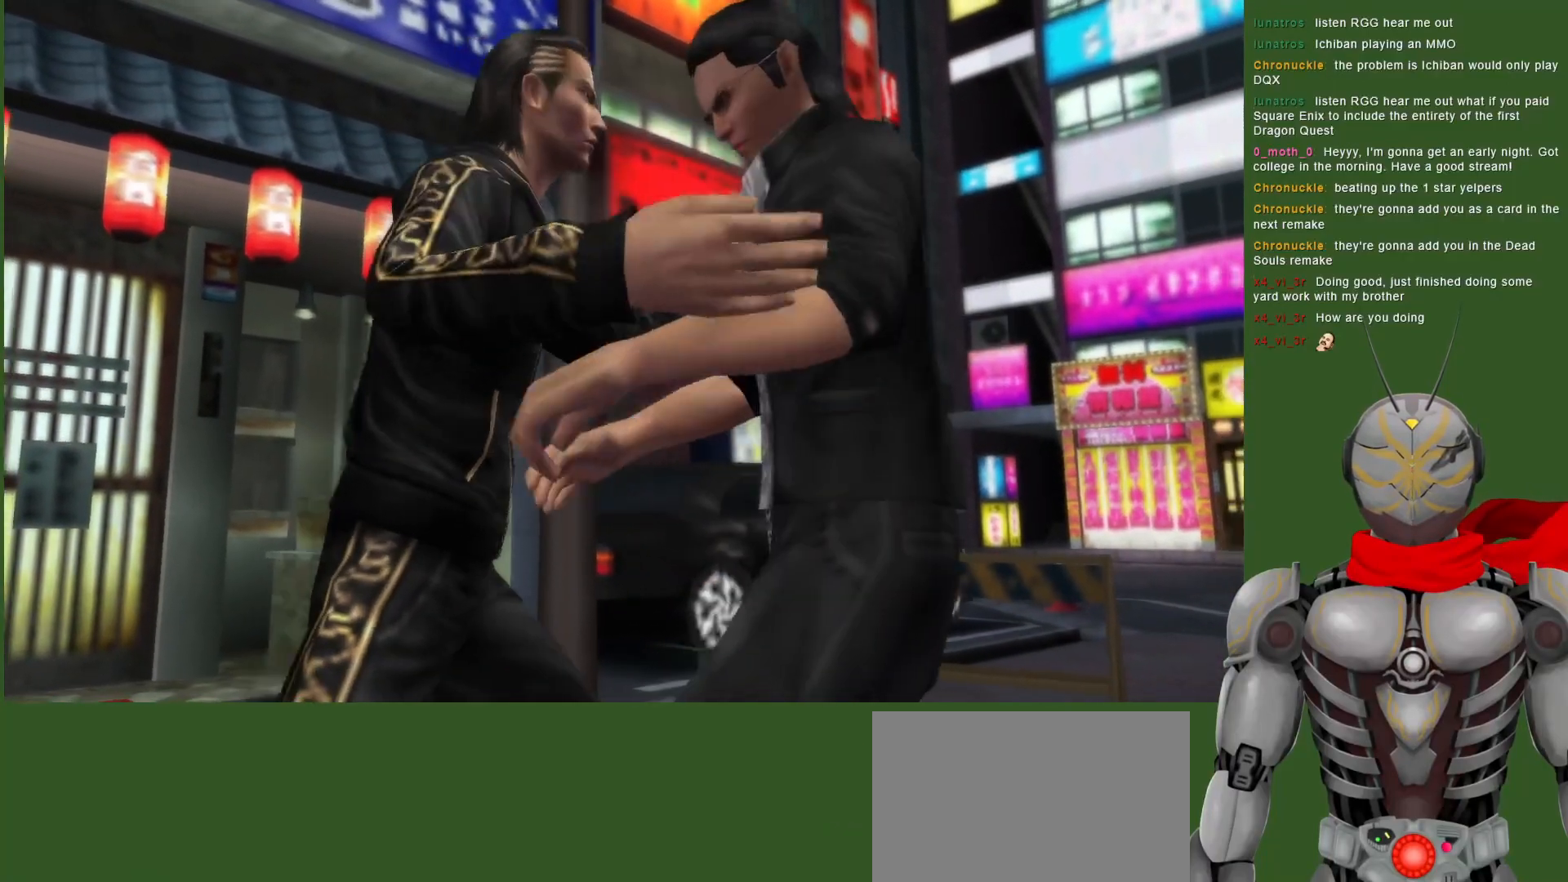
{"buttons": [], "left_stick": "center", "right_stick": "center", "events": [[17, "CIRCLE", "up"]]}
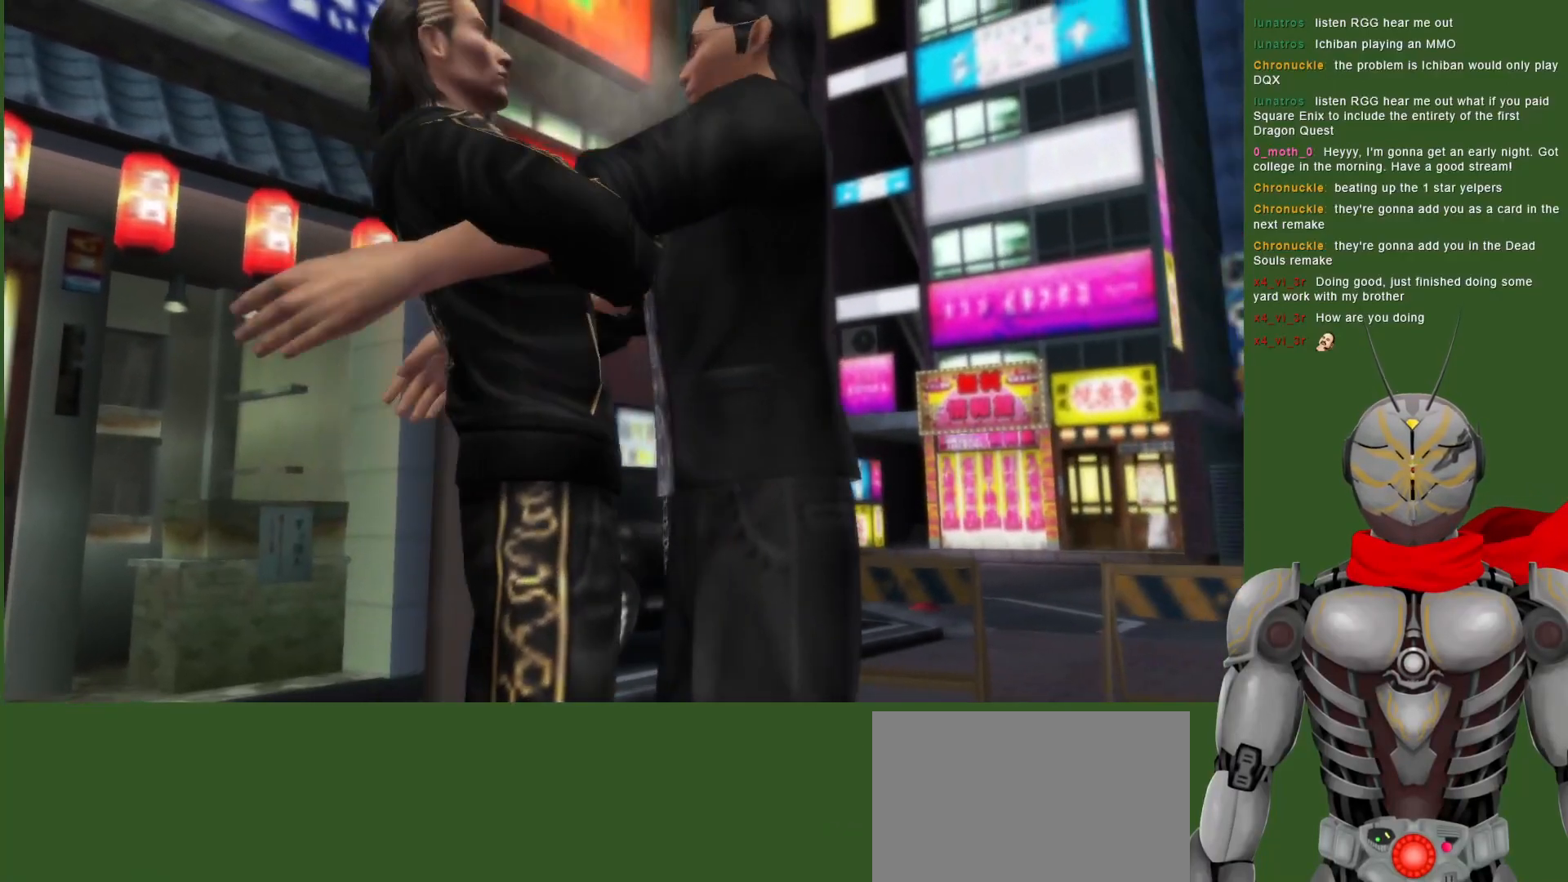
{"buttons": [], "left_stick": "center", "right_stick": "center", "events": []}
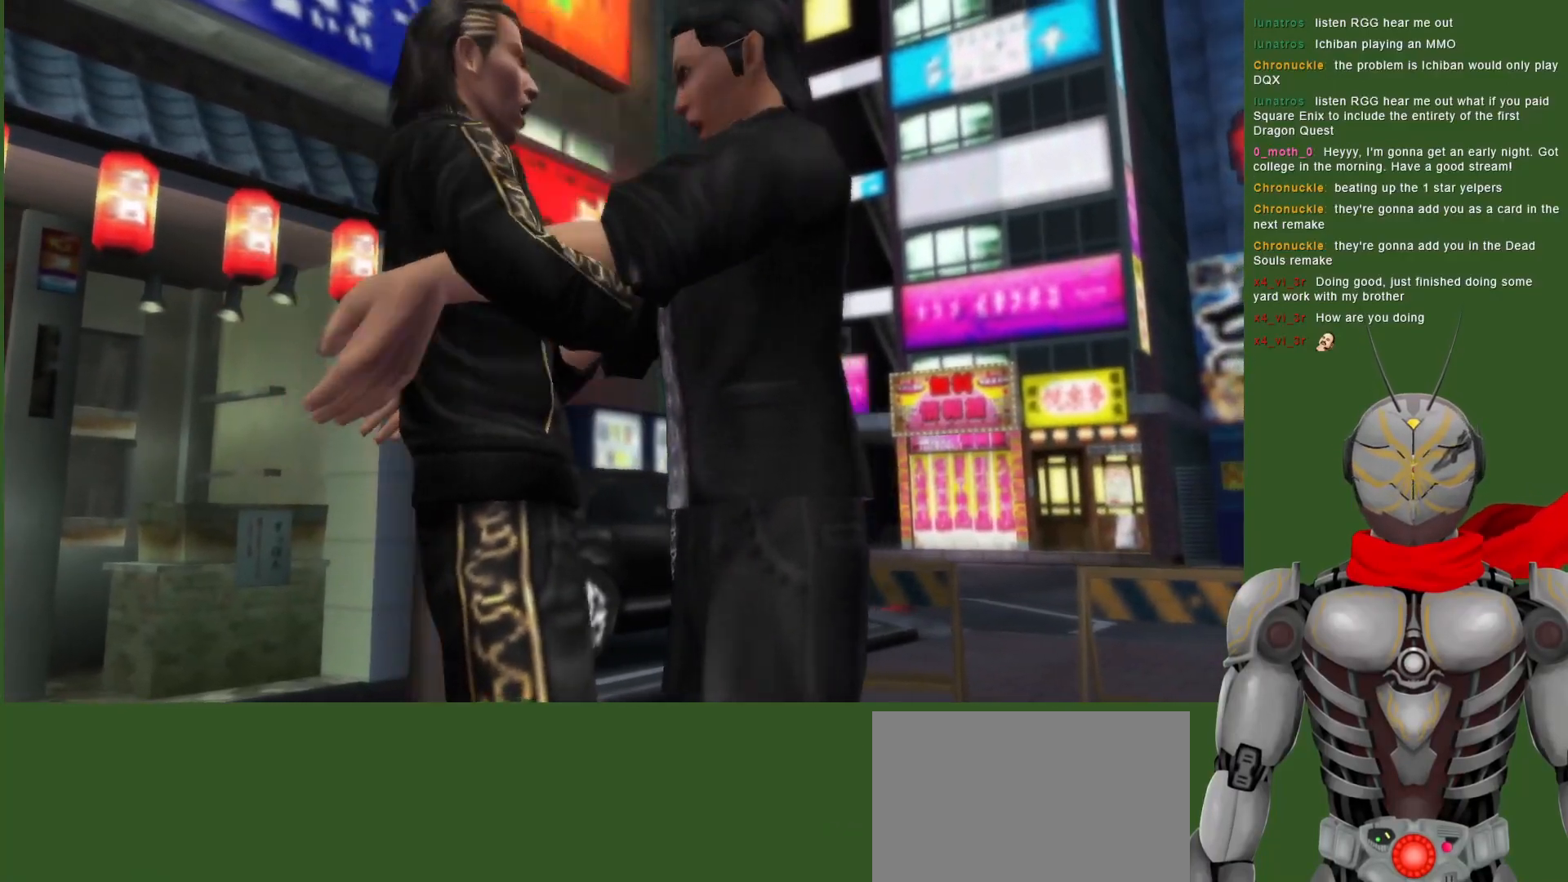
{"buttons": [], "left_stick": "center", "right_stick": "center", "events": []}
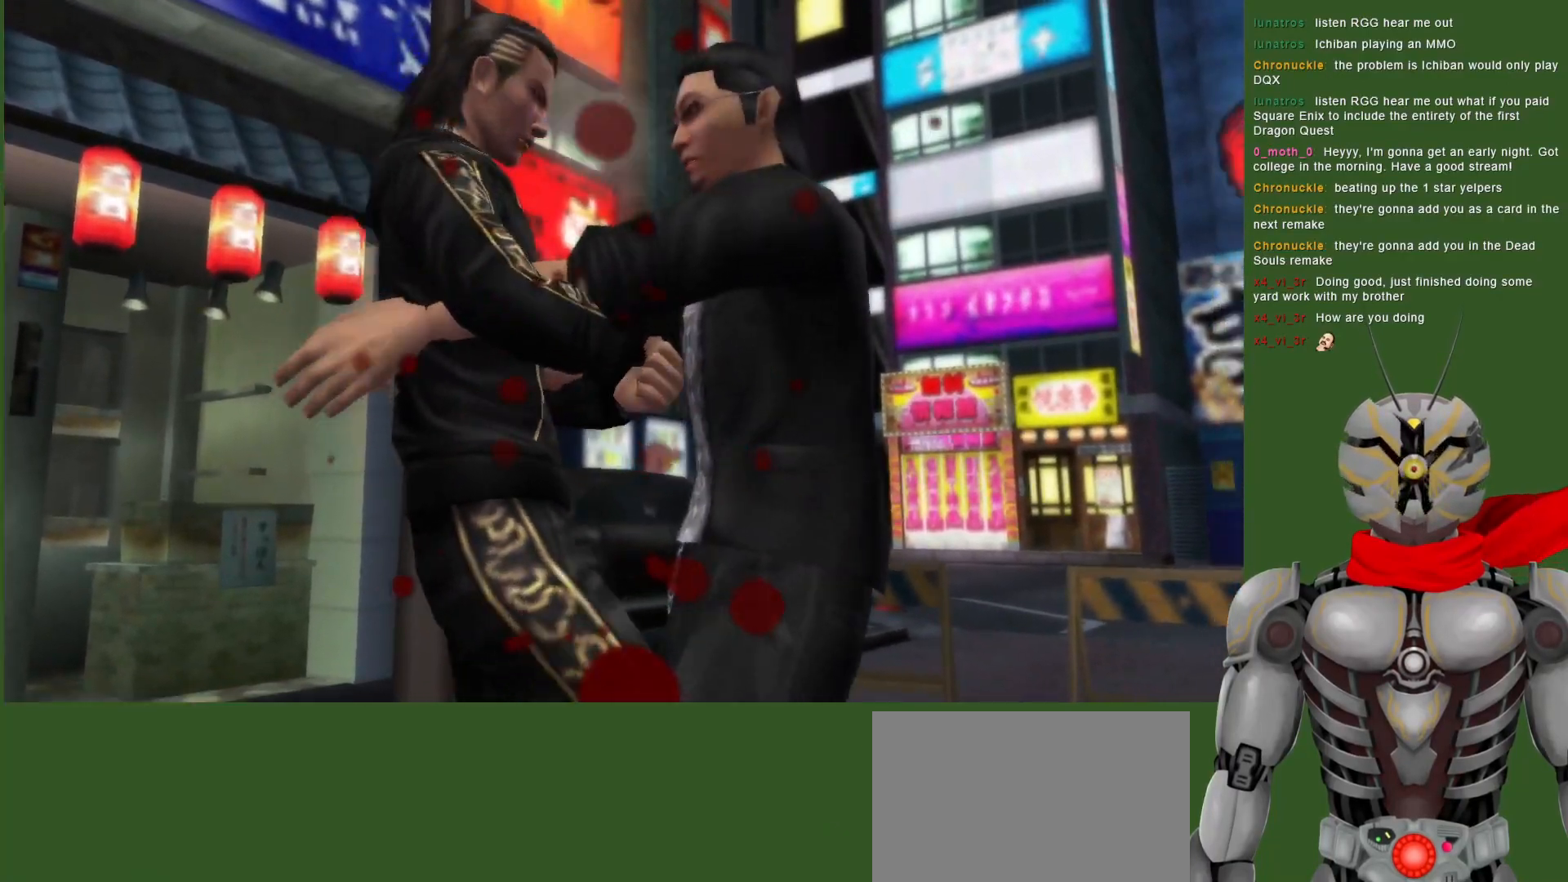
{"buttons": [], "left_stick": "center", "right_stick": "center", "events": []}
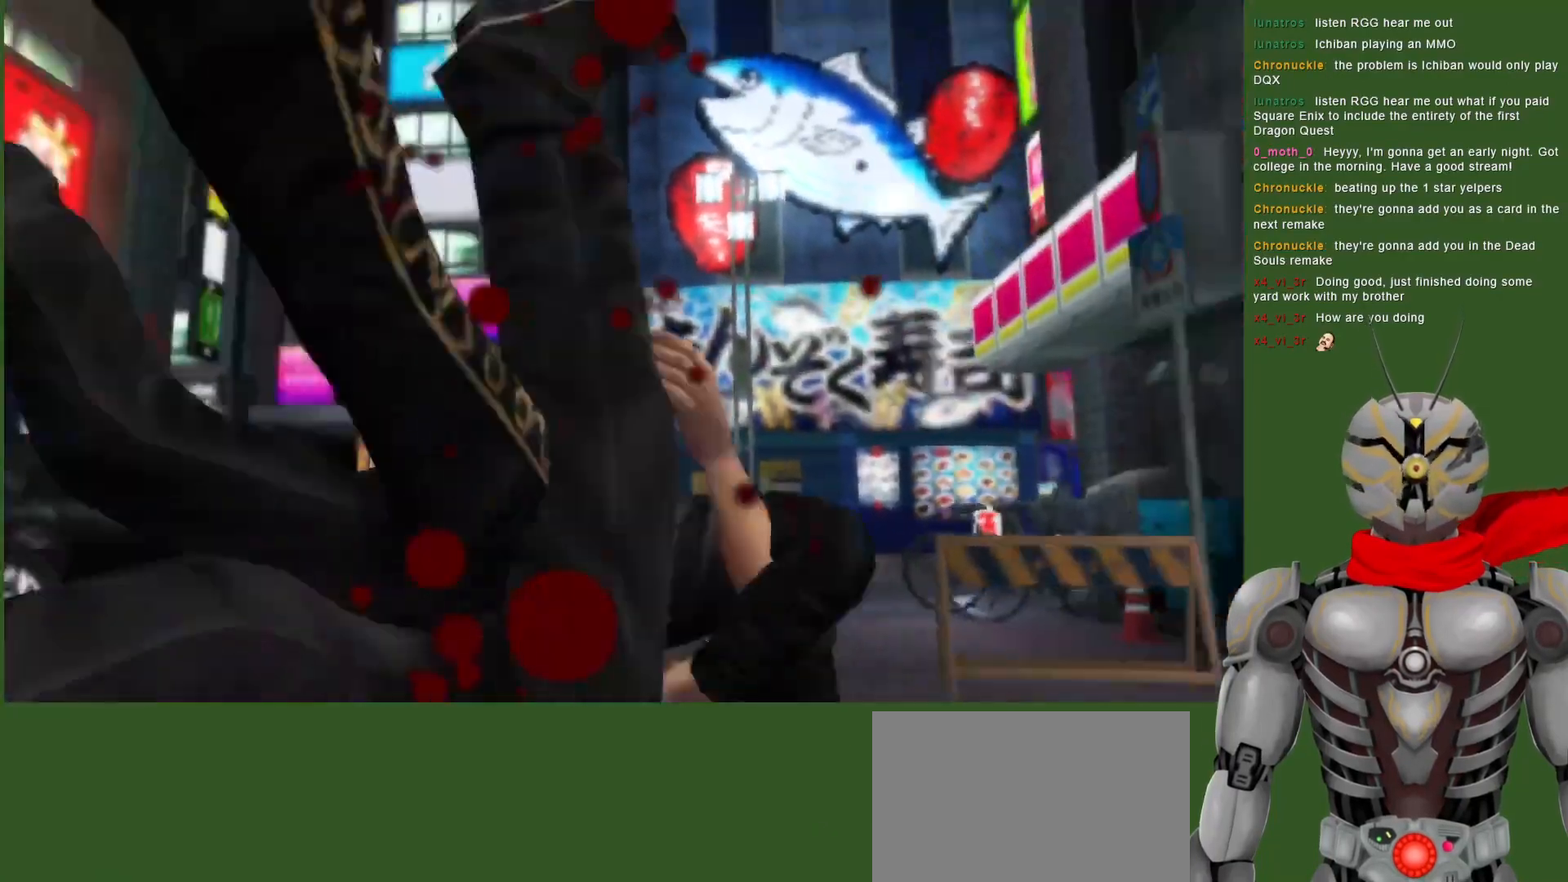
{"buttons": [], "left_stick": "center", "right_stick": "center", "events": []}
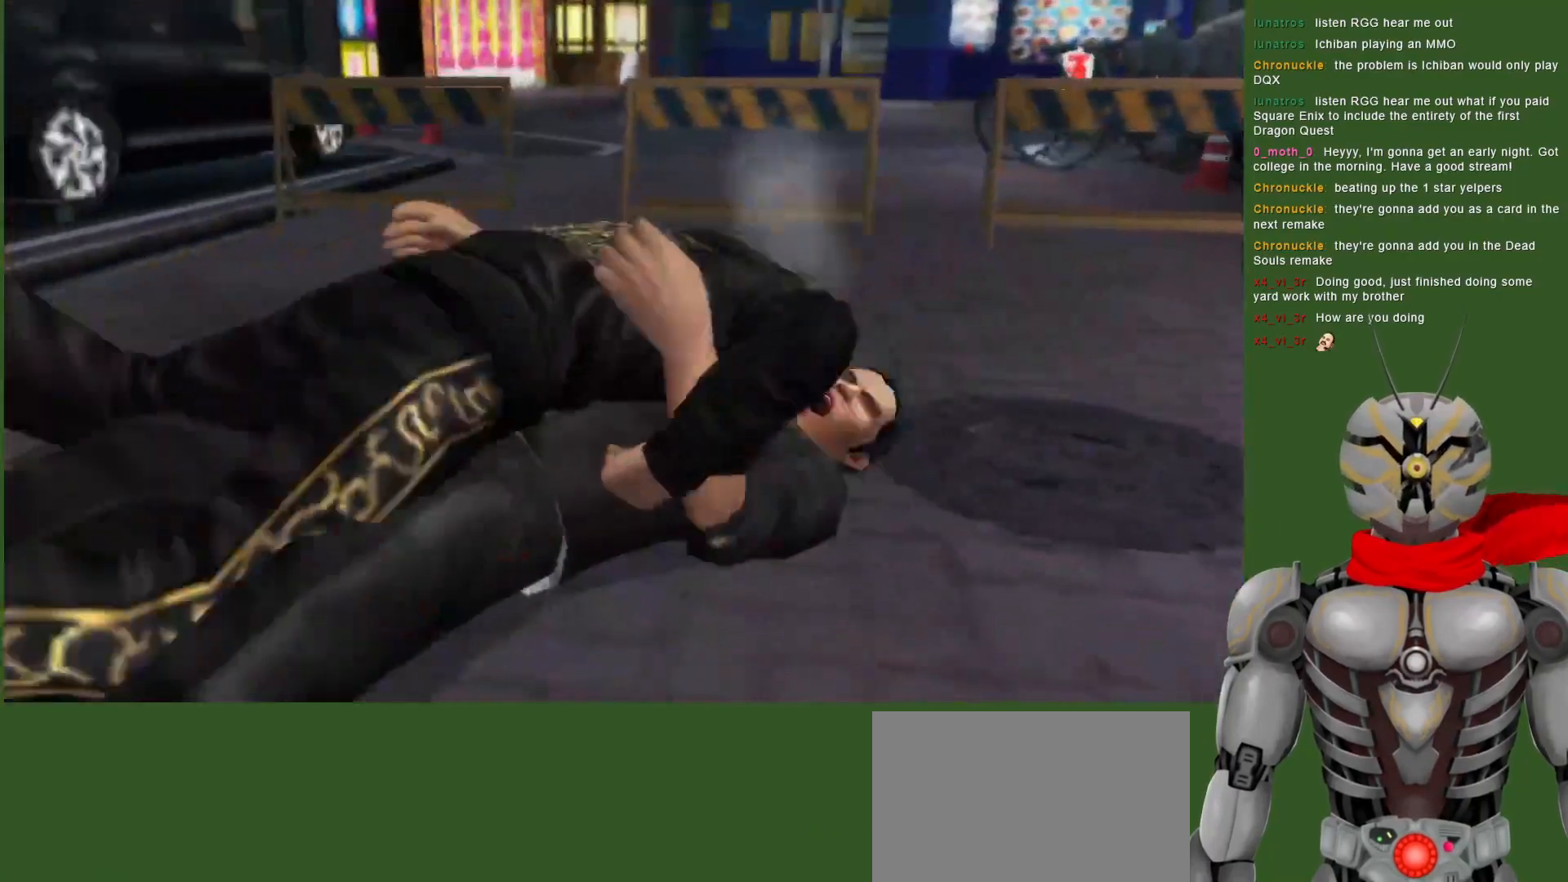
{"buttons": [], "left_stick": "center", "right_stick": "center", "events": [[17, "DPAD_RIGHT", "down"], [233, "TRIANGLE", "down"], [333, "TRIANGLE", "up"], [450, "DPAD_RIGHT", "up"]]}
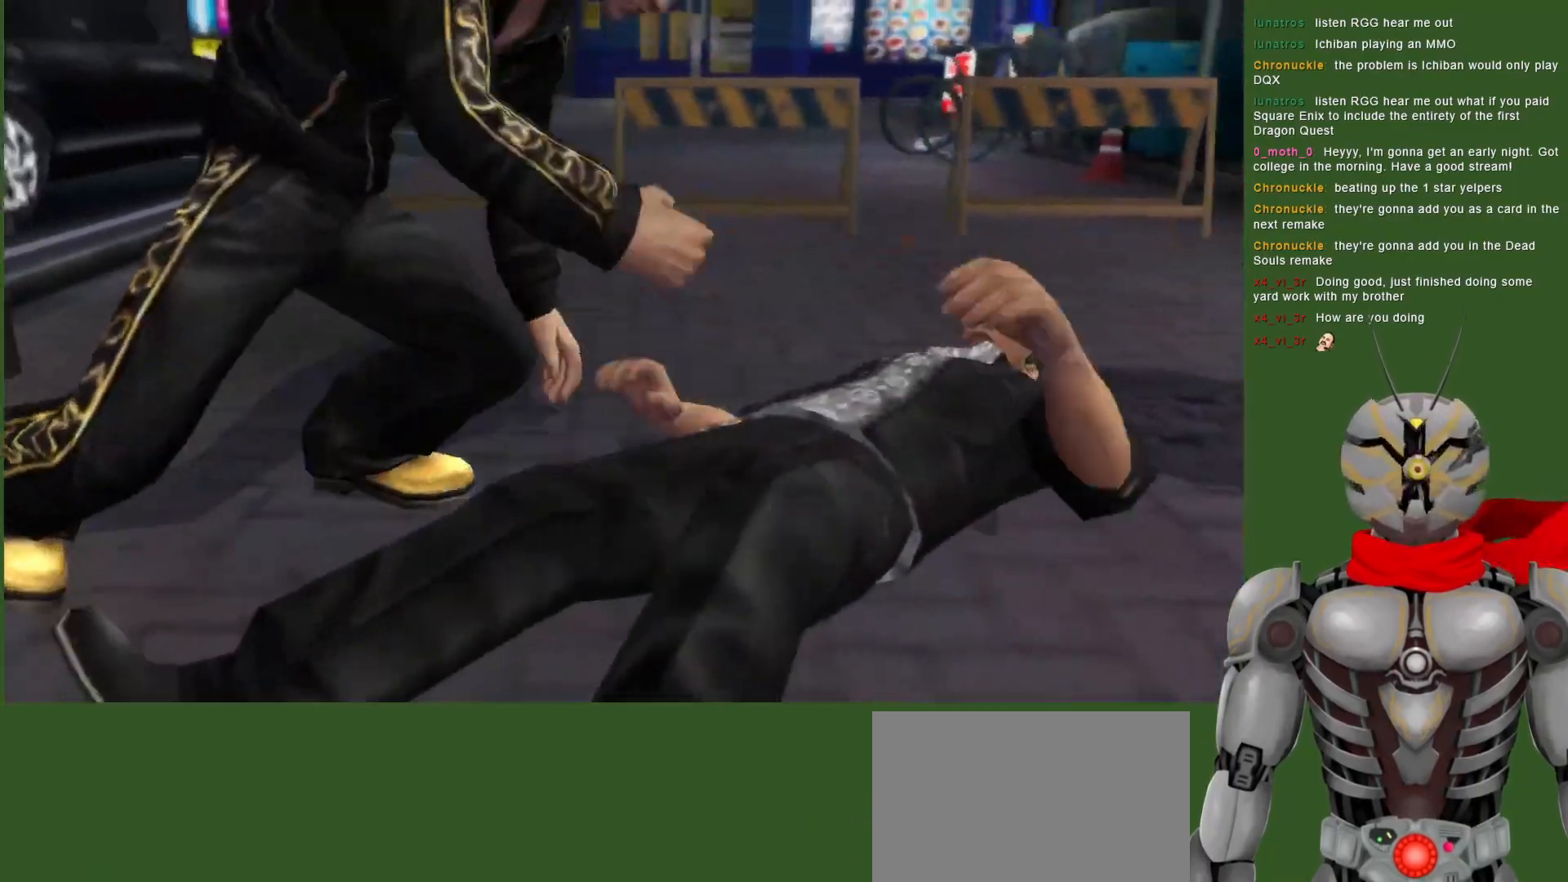
{"buttons": ["DPAD_RIGHT"], "left_stick": "center", "right_stick": "center", "events": [[283, "DPAD_RIGHT", "down"], [350, "TRIANGLE", "down"], [467, "TRIANGLE", "up"]]}
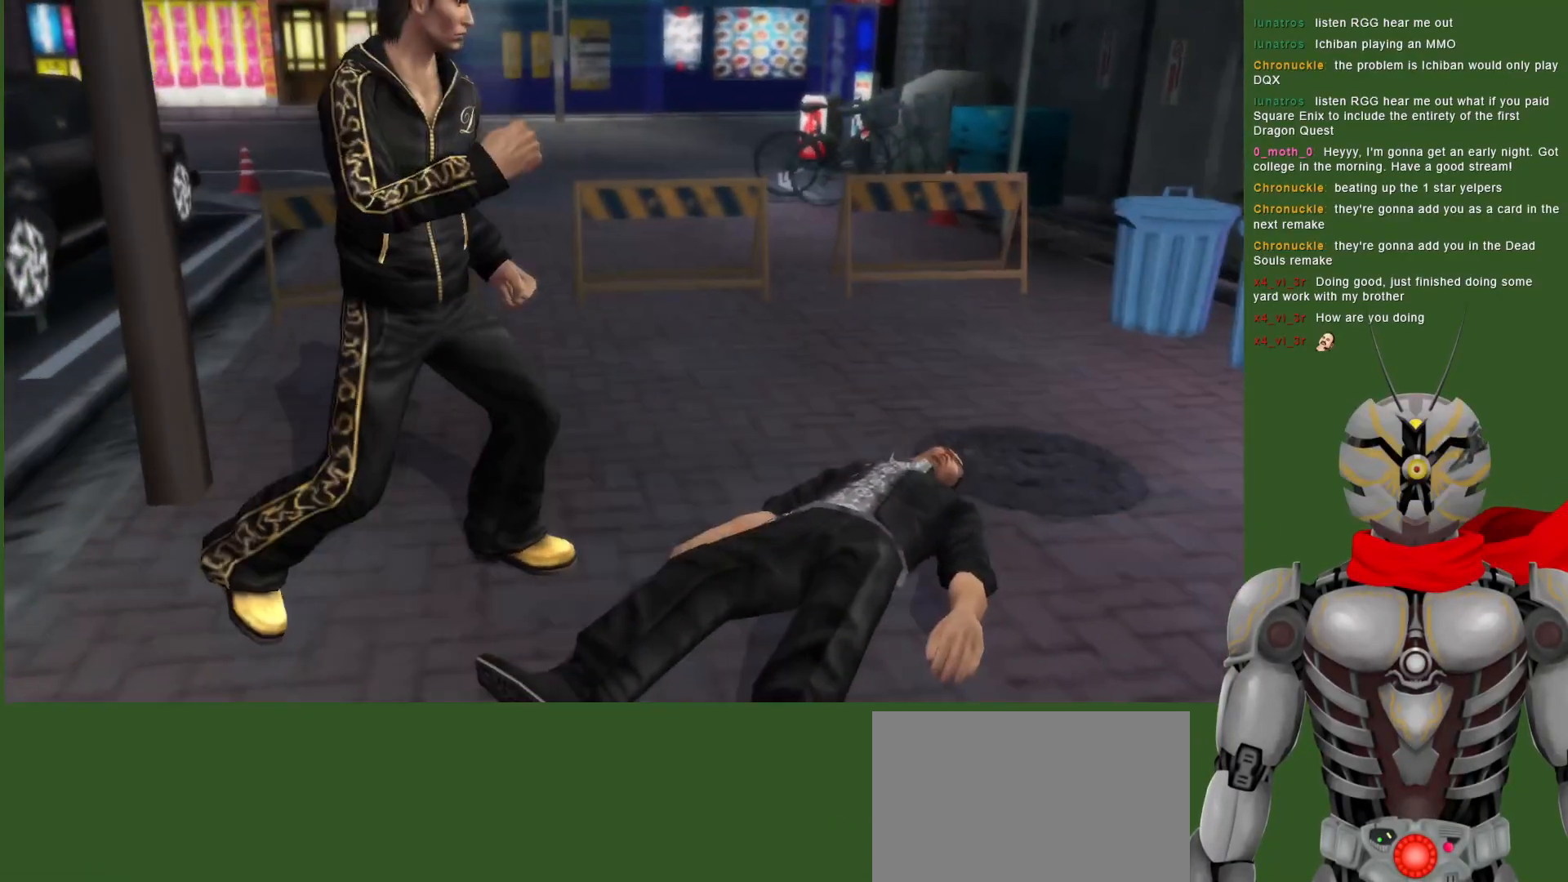
{"buttons": [], "left_stick": "center", "right_stick": "center", "events": [[50, "TRIANGLE", "down"], [150, "TRIANGLE", "up"], [233, "TRIANGLE", "down"], [283, "DPAD_RIGHT", "up"], [317, "TRIANGLE", "up"]]}
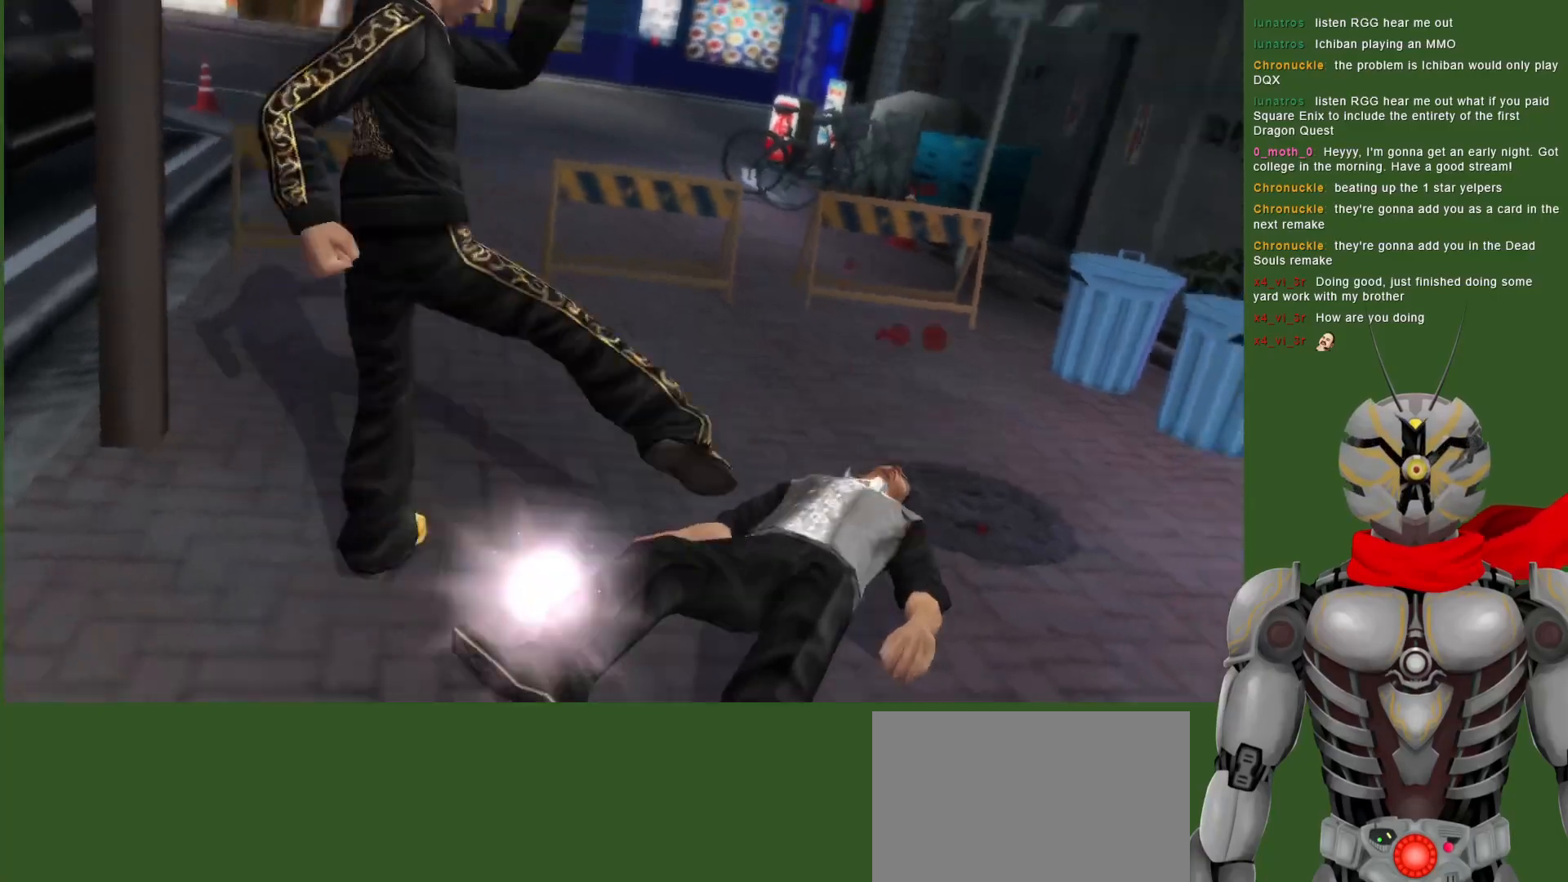
{"buttons": [], "left_stick": "center", "right_stick": "center", "events": []}
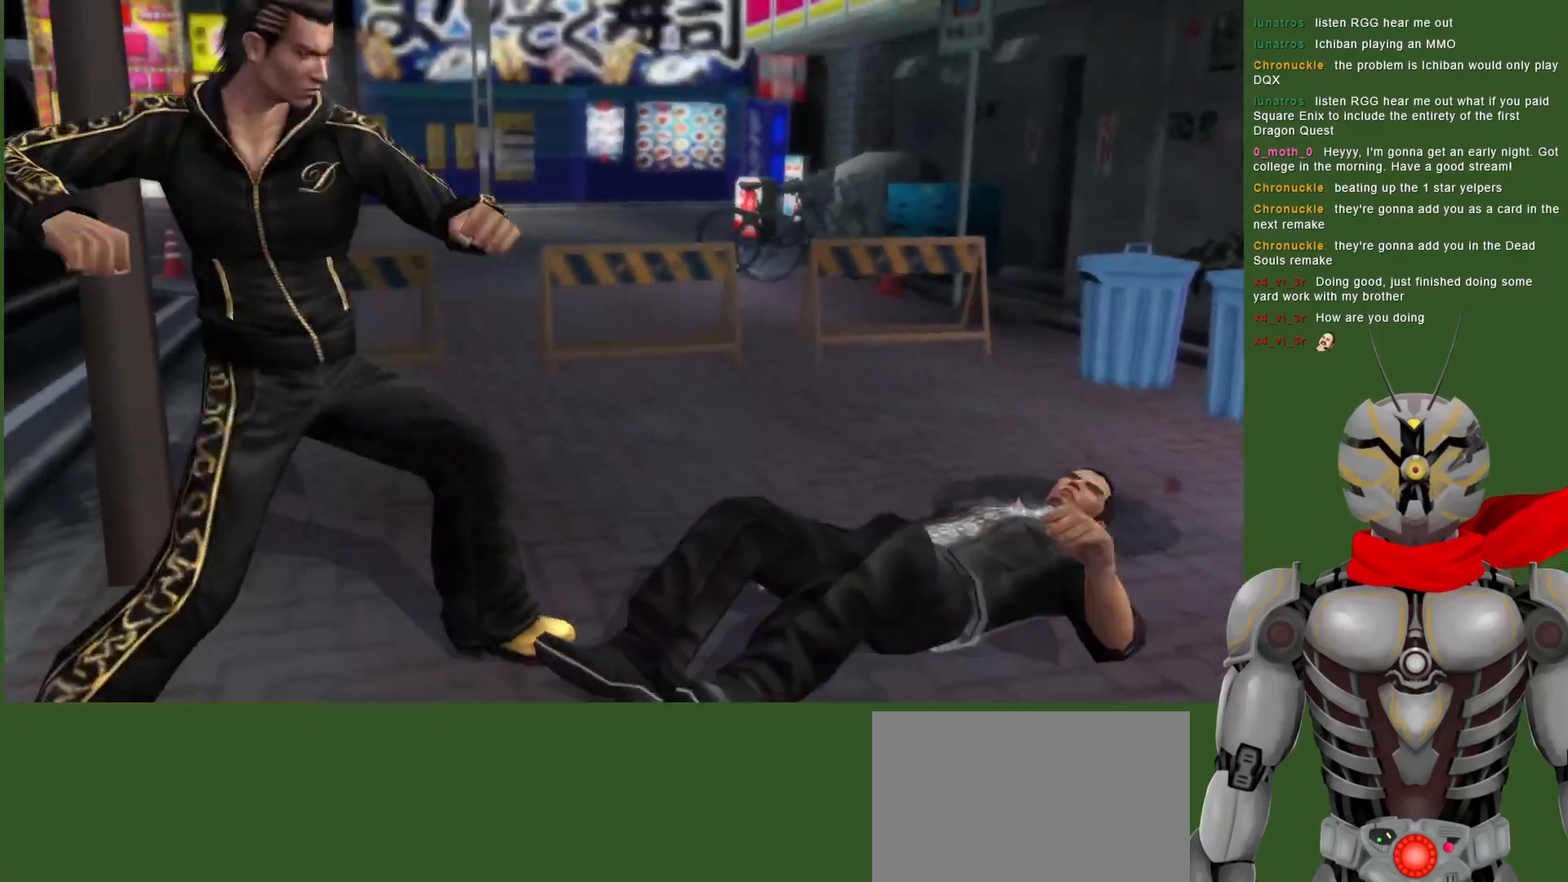
{"buttons": ["TRIANGLE", "DPAD_RIGHT"], "left_stick": "center", "right_stick": "center", "events": [[350, "DPAD_RIGHT", "down"], [500, "TRIANGLE", "down"]]}
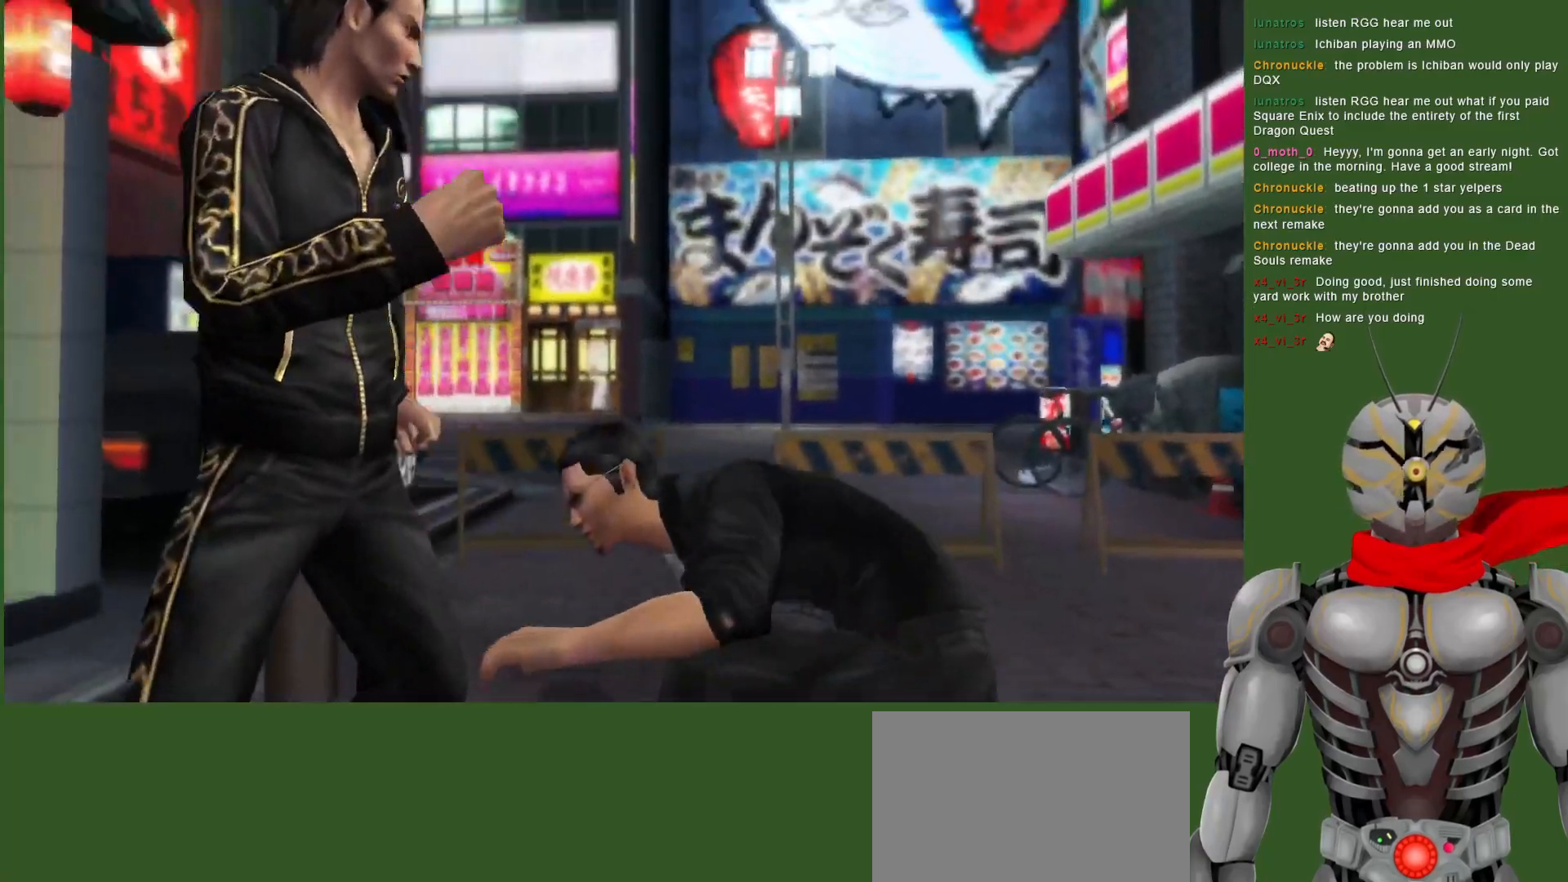
{"buttons": [], "left_stick": "center", "right_stick": "center", "events": [[50, "DPAD_RIGHT", "up"], [133, "TRIANGLE", "up"], [183, "TRIANGLE", "down"], [317, "TRIANGLE", "up"], [367, "TRIANGLE", "down"], [483, "TRIANGLE", "up"]]}
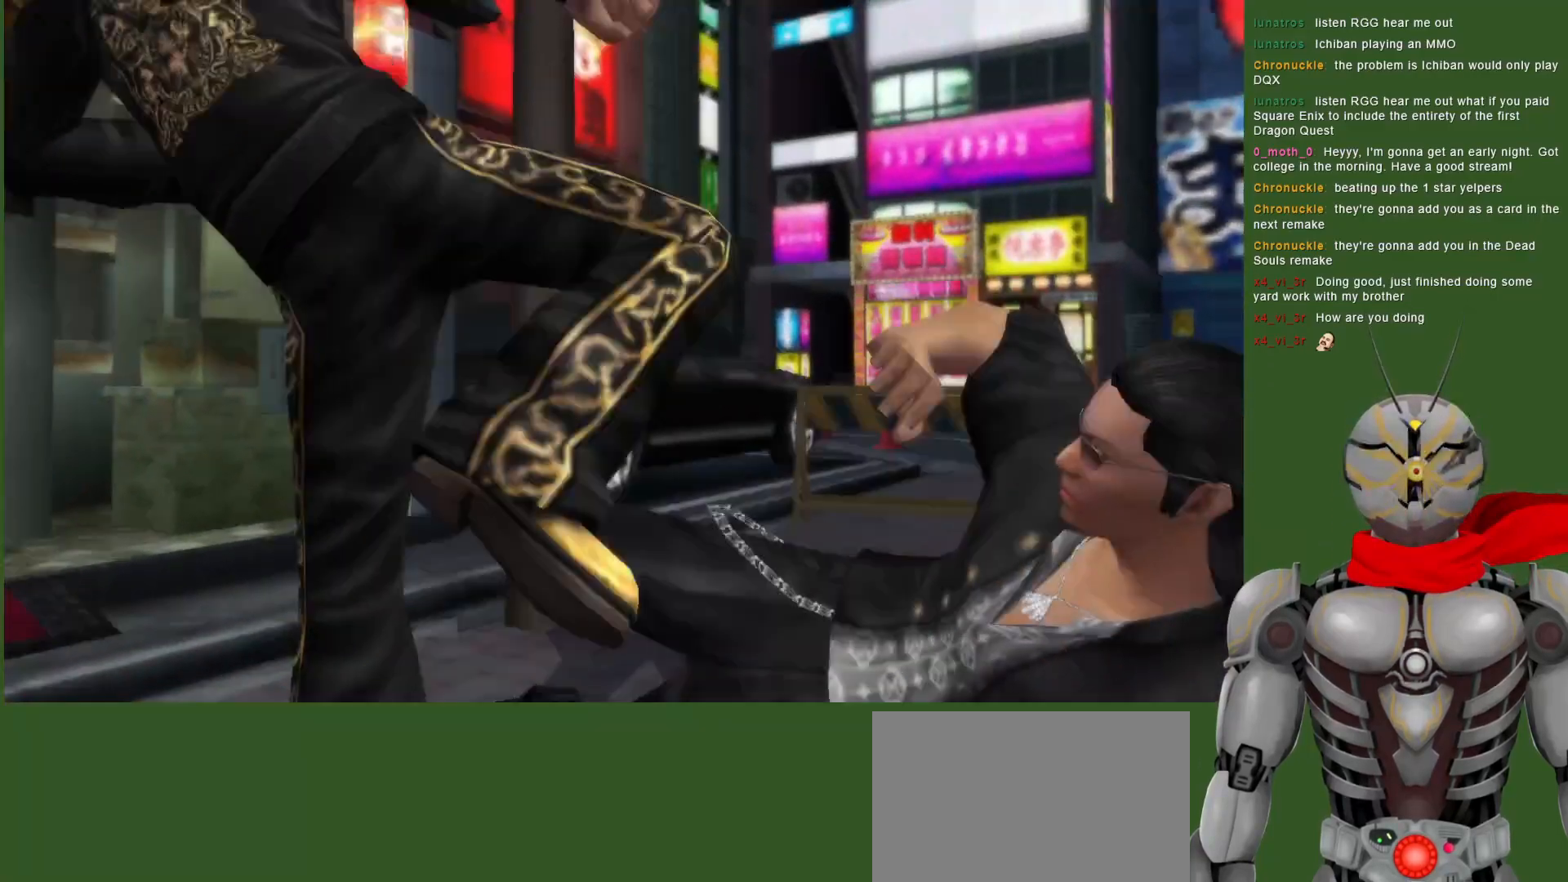
{"buttons": ["L1"], "left_stick": "center", "right_stick": "center", "events": [[33, "L1", "down"]]}
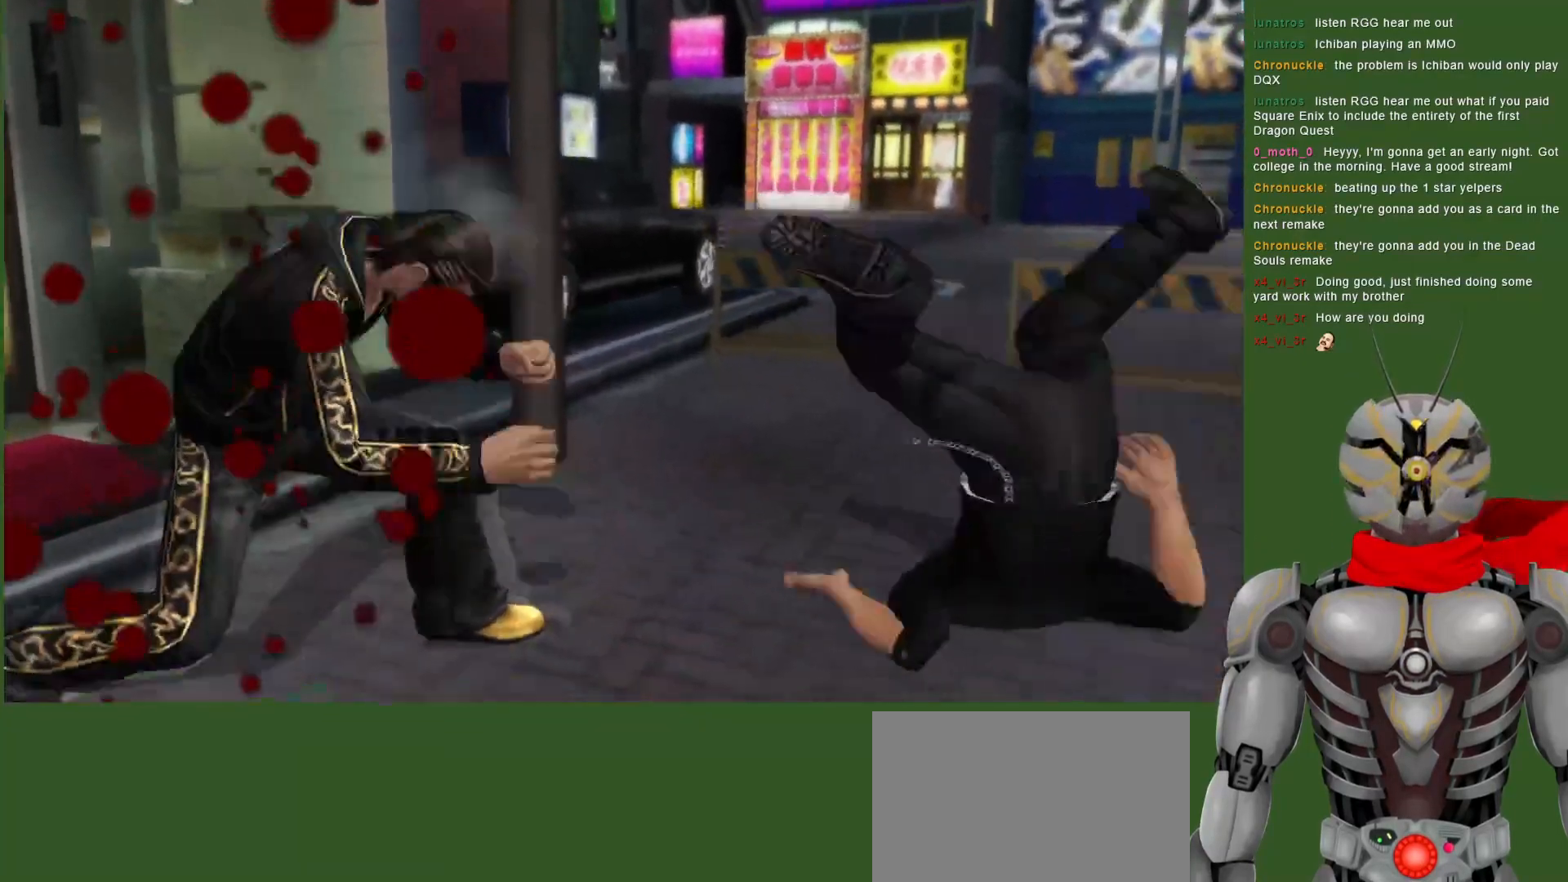
{"buttons": ["CROSS"], "left_stick": "center", "right_stick": "center", "events": [[17, "L1", "up"], [133, "CROSS", "down"], [233, "CROSS", "up"], [333, "CROSS", "down"], [433, "CROSS", "up"], [500, "CROSS", "down"]]}
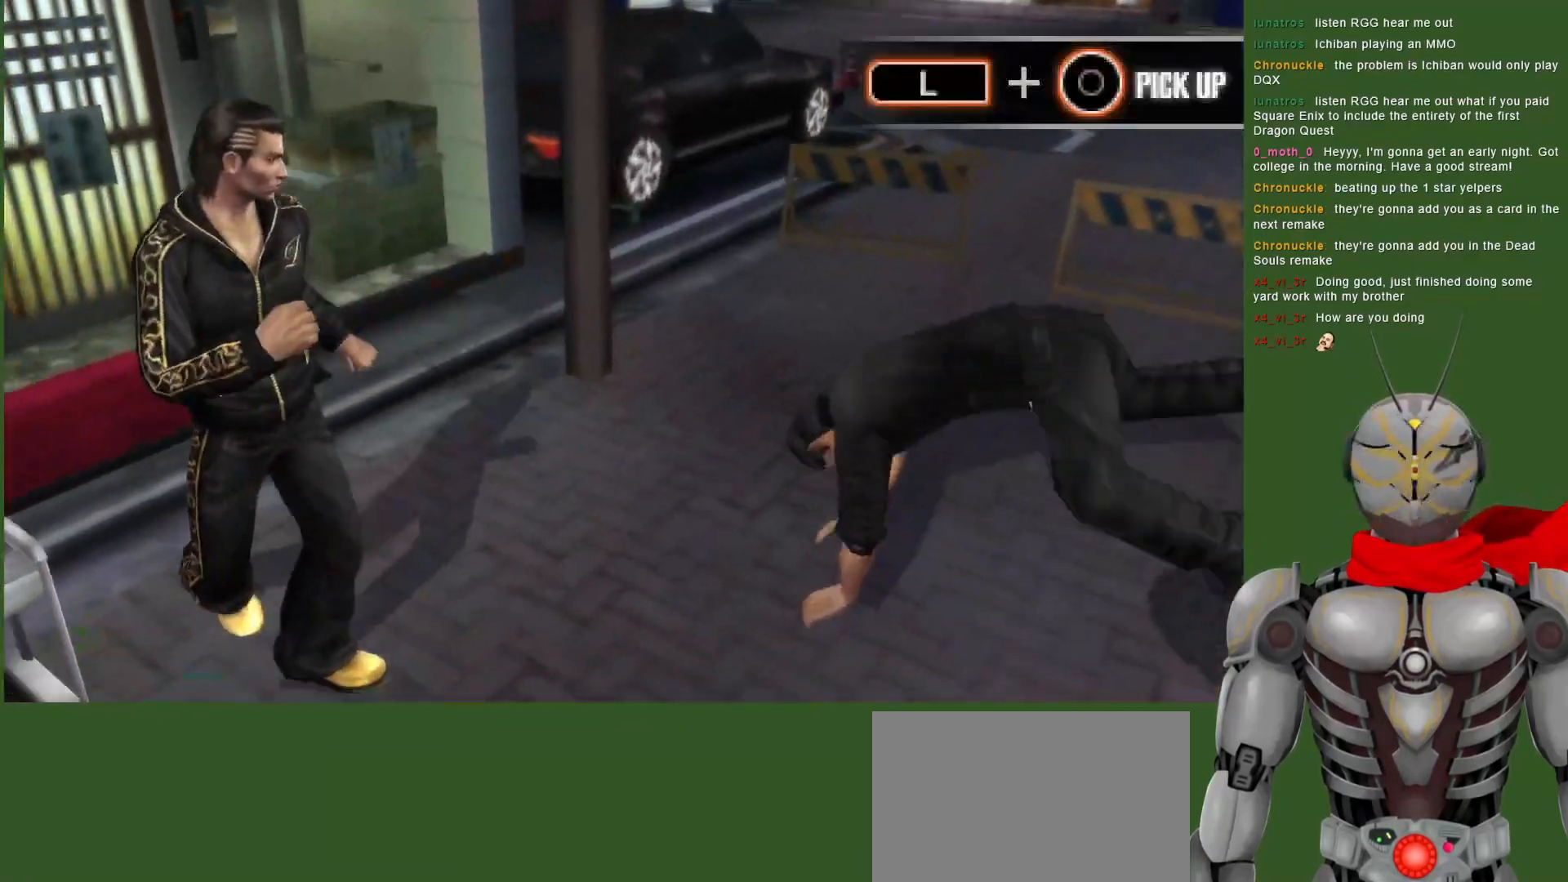
{"buttons": ["DPAD_RIGHT"], "left_stick": "center", "right_stick": "center", "events": [[83, "CROSS", "up"], [183, "TRIANGLE", "down"], [283, "TRIANGLE", "up"], [333, "DPAD_RIGHT", "down"], [367, "TRIANGLE", "down"], [483, "TRIANGLE", "up"]]}